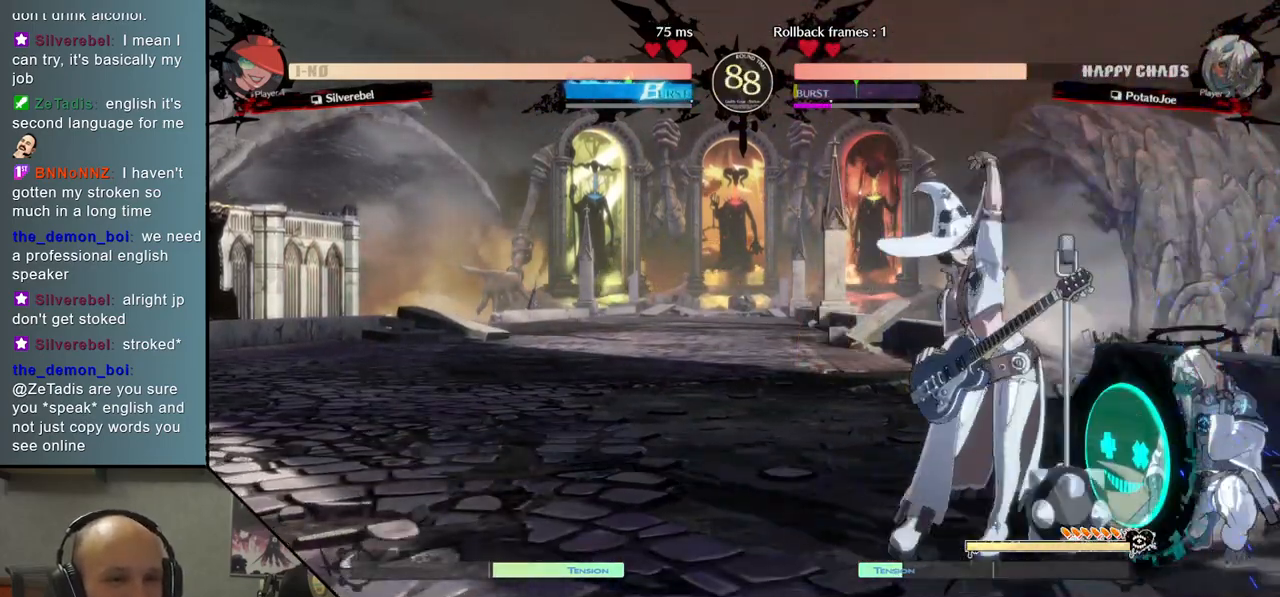
Gameplay with a controller (arcade stick); each line is a JSON object with the inputs held at the frame after it. "events" lists button and stick changes between this image and that frame as [ms after this image, input, new state], when the widget could be followed in between. Not read: L3 R3 other_buttons.
{"buttons": [], "left_stick": "down-right", "events": []}
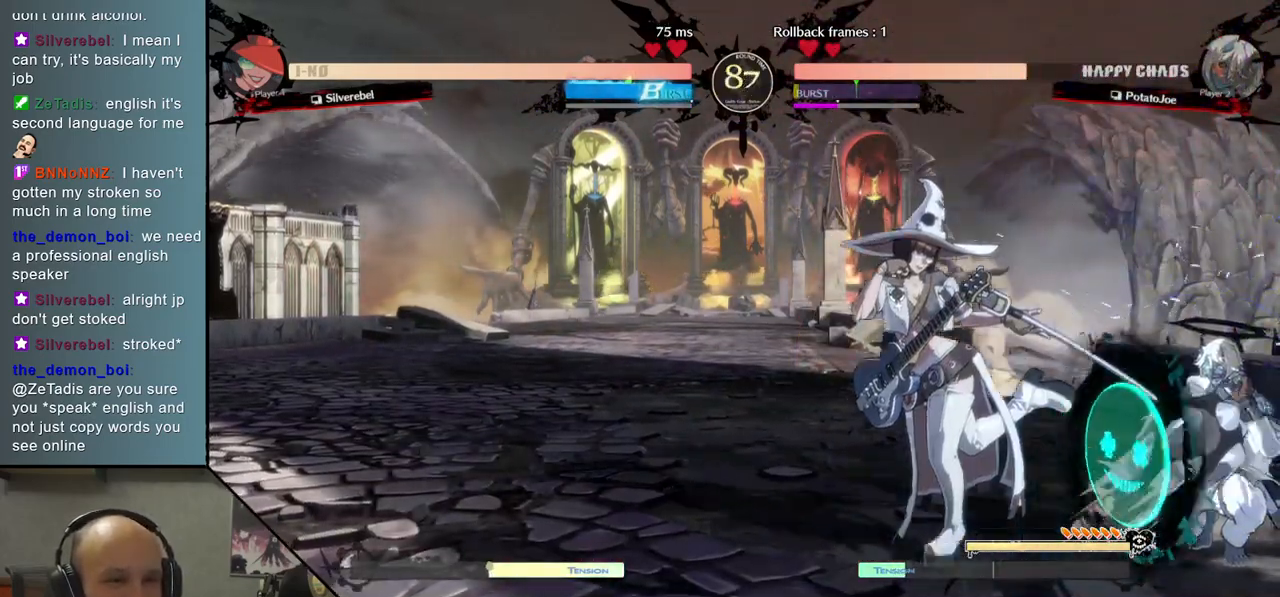
{"buttons": [], "left_stick": "down-right", "events": []}
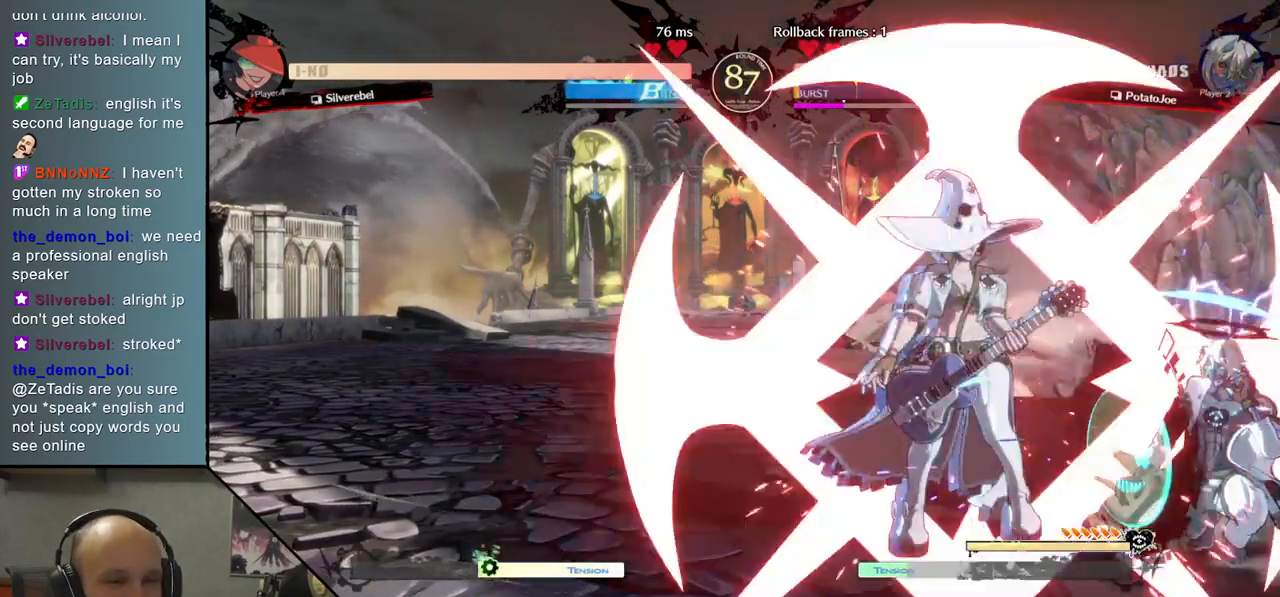
{"buttons": [], "left_stick": "down-right", "events": [[183, "R2", "down"], [267, "R2", "up"], [383, "R2", "down"], [450, "R2", "up"]]}
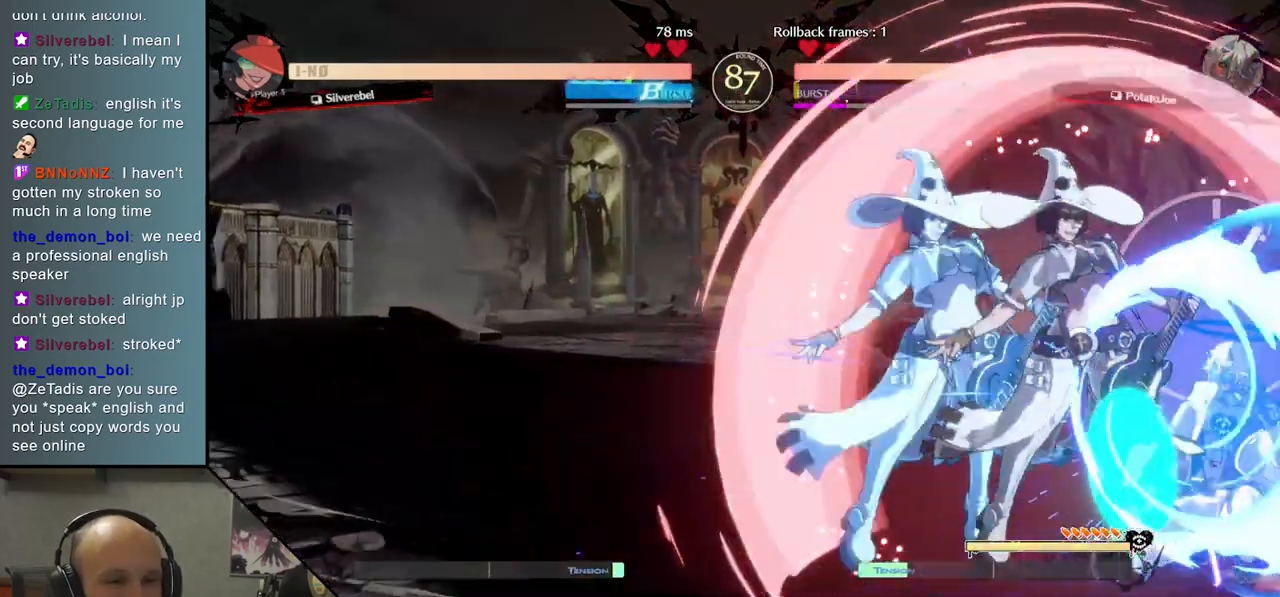
{"buttons": [], "left_stick": "right", "events": [[83, "left_stick", "right"]]}
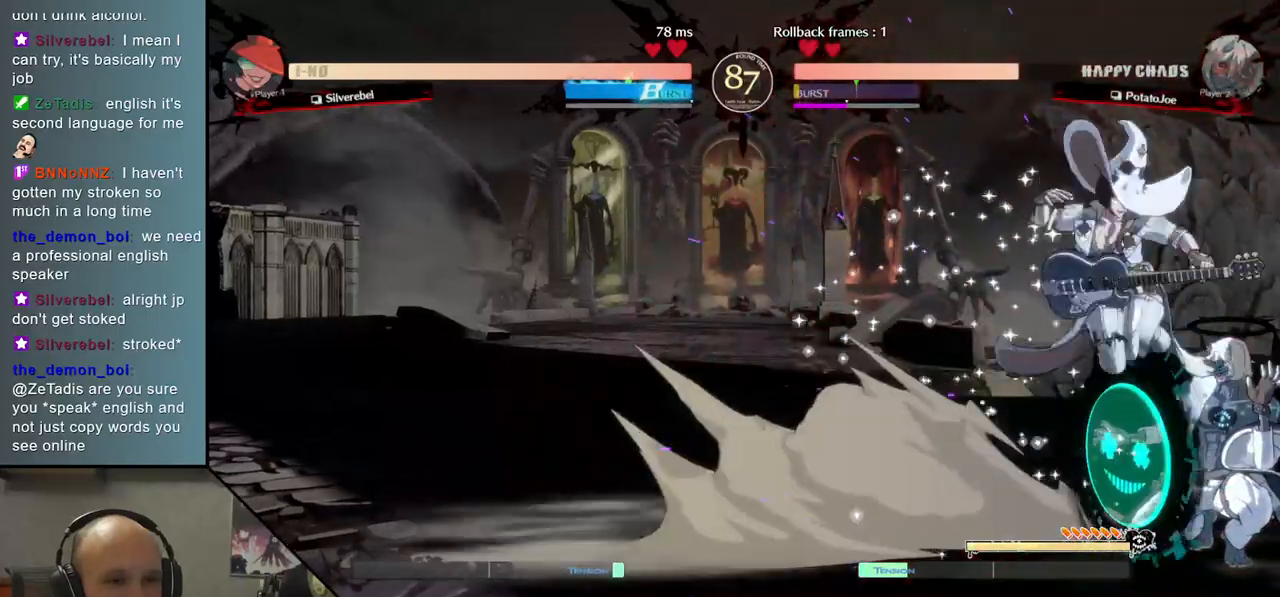
{"buttons": [], "left_stick": "down-right", "events": [[483, "left_stick", "down-right"]]}
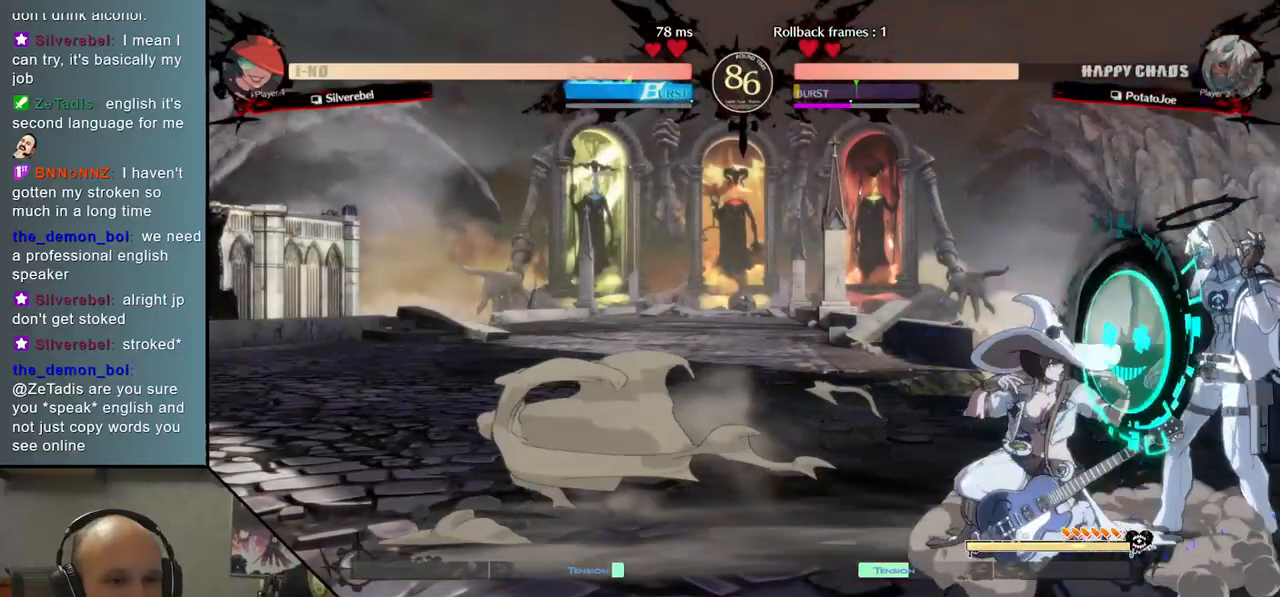
{"buttons": [], "left_stick": "down-right", "events": []}
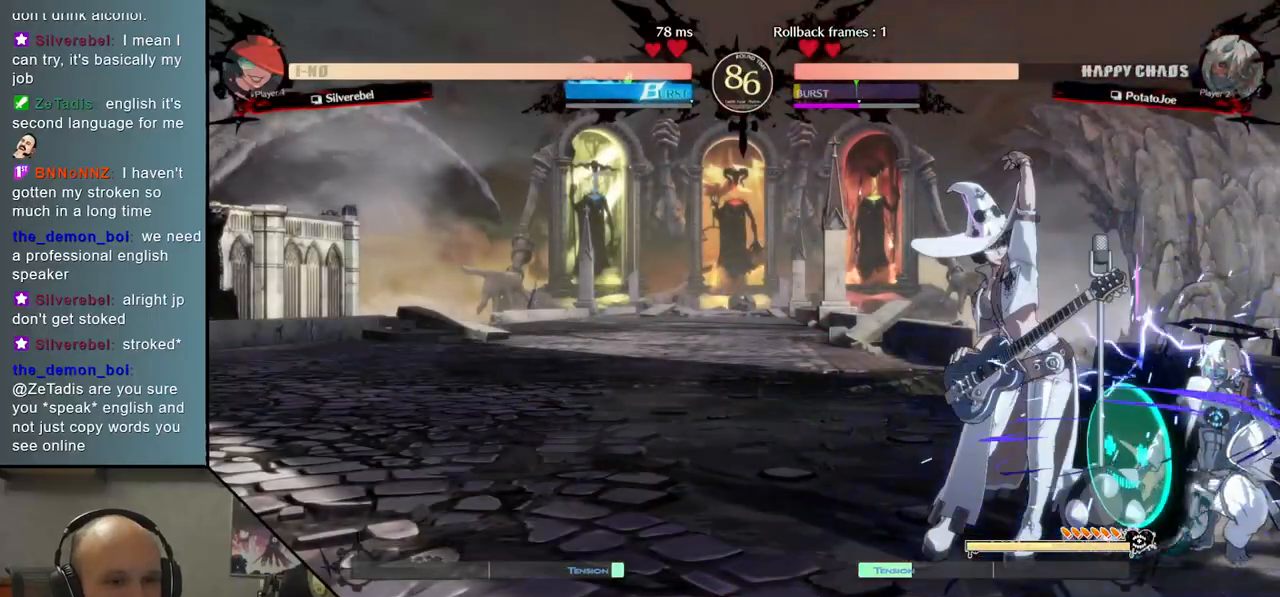
{"buttons": [], "left_stick": "down-right", "events": []}
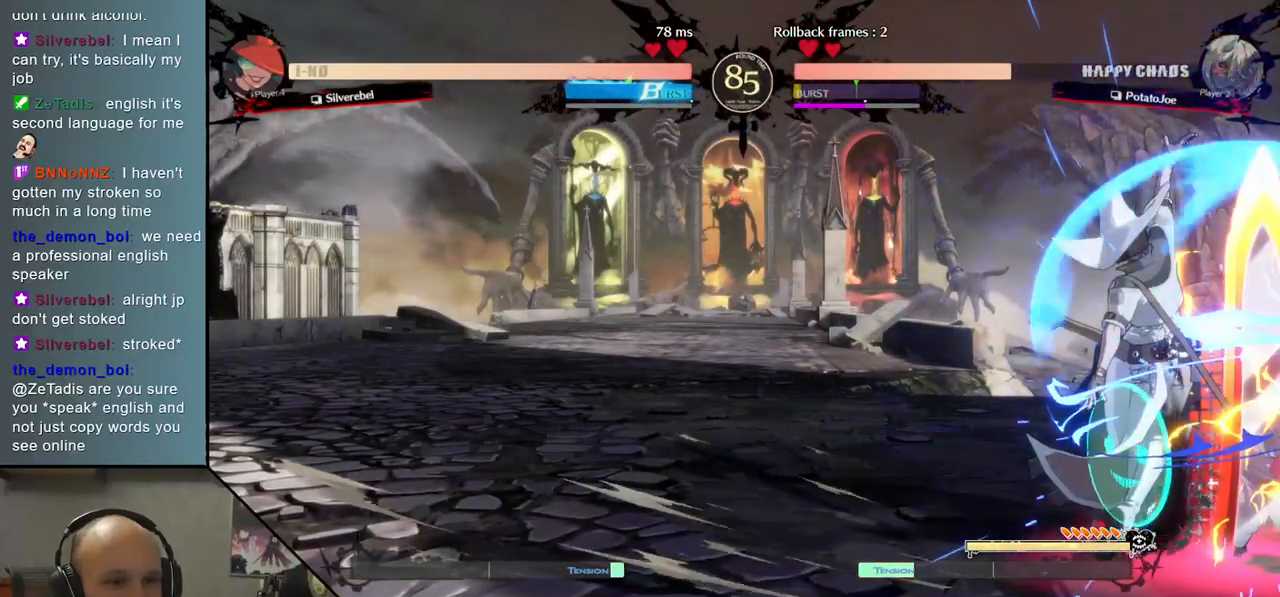
{"buttons": [], "left_stick": "right", "events": [[50, "left_stick", "right"], [383, "R2", "down"], [467, "R2", "up"]]}
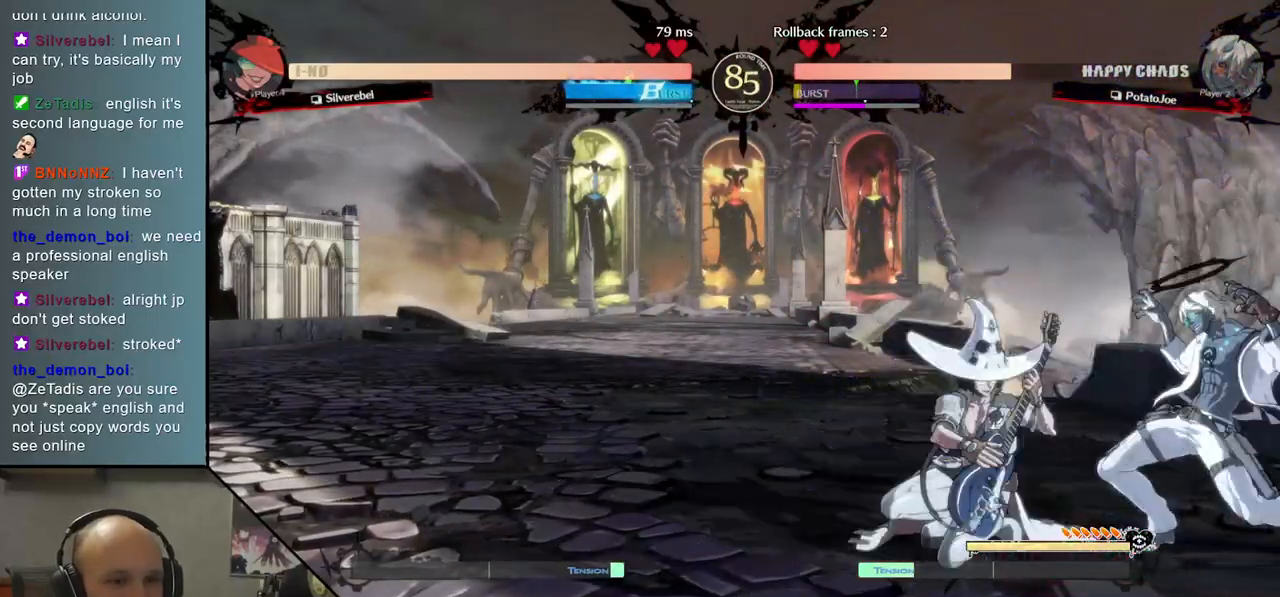
{"buttons": ["L2"], "left_stick": "down-right", "events": [[150, "left_stick", "down-right"], [417, "L2", "down"]]}
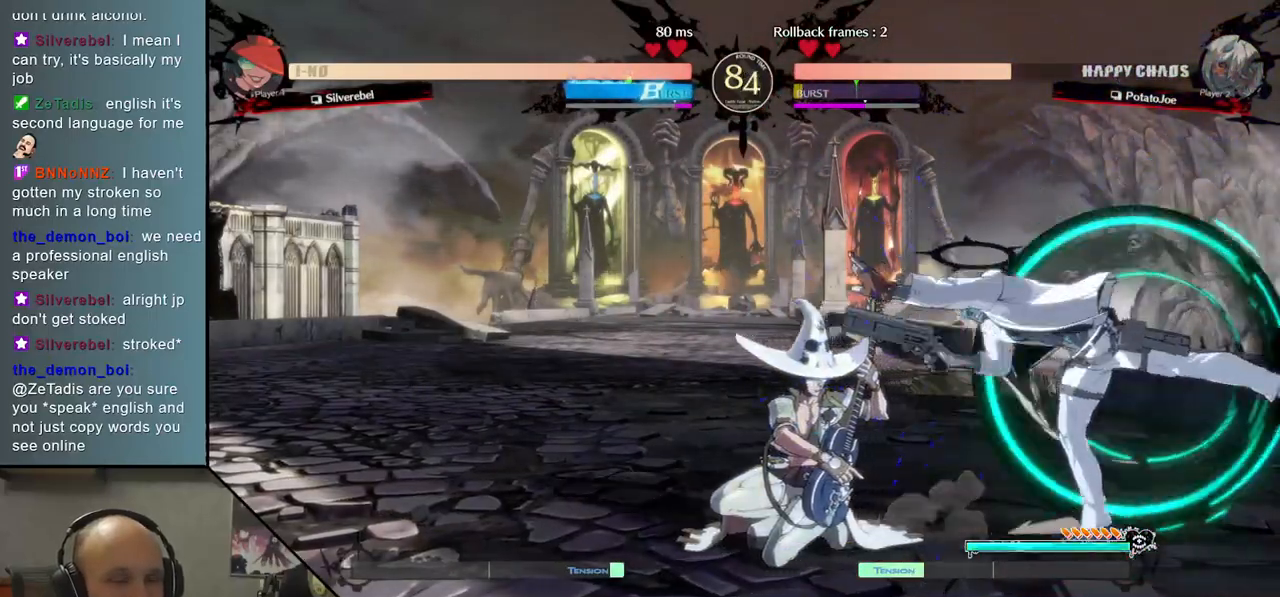
{"buttons": [], "left_stick": "down-right", "events": [[67, "L2", "up"], [150, "L2", "down"], [267, "L2", "up"]]}
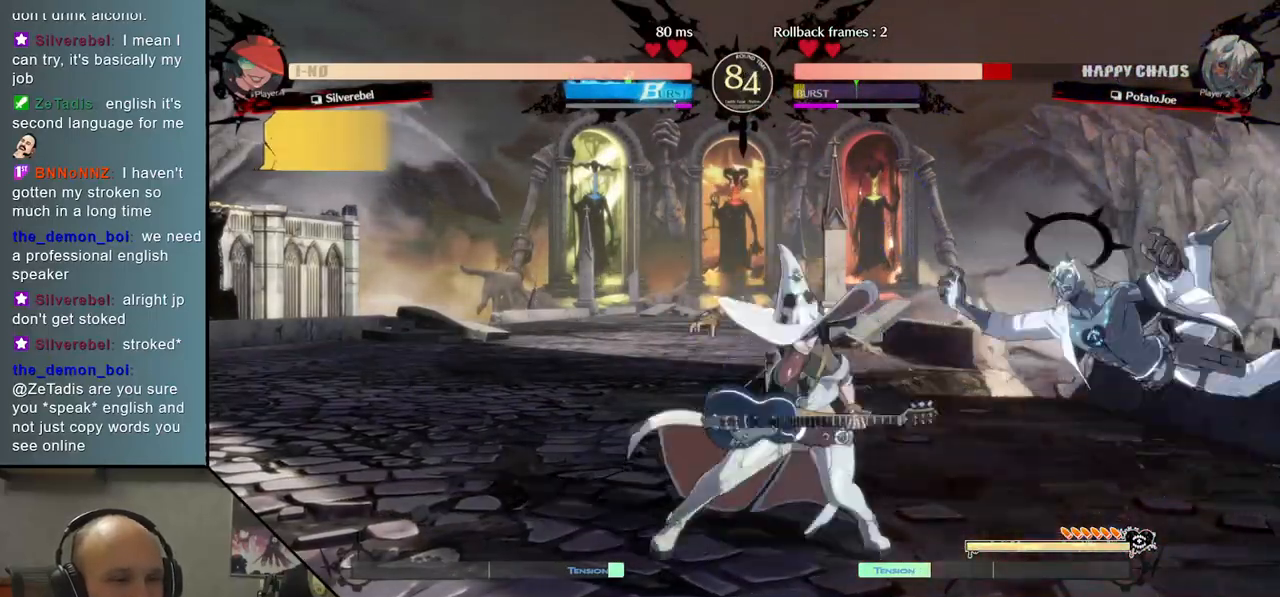
{"buttons": [], "left_stick": "down-right", "events": []}
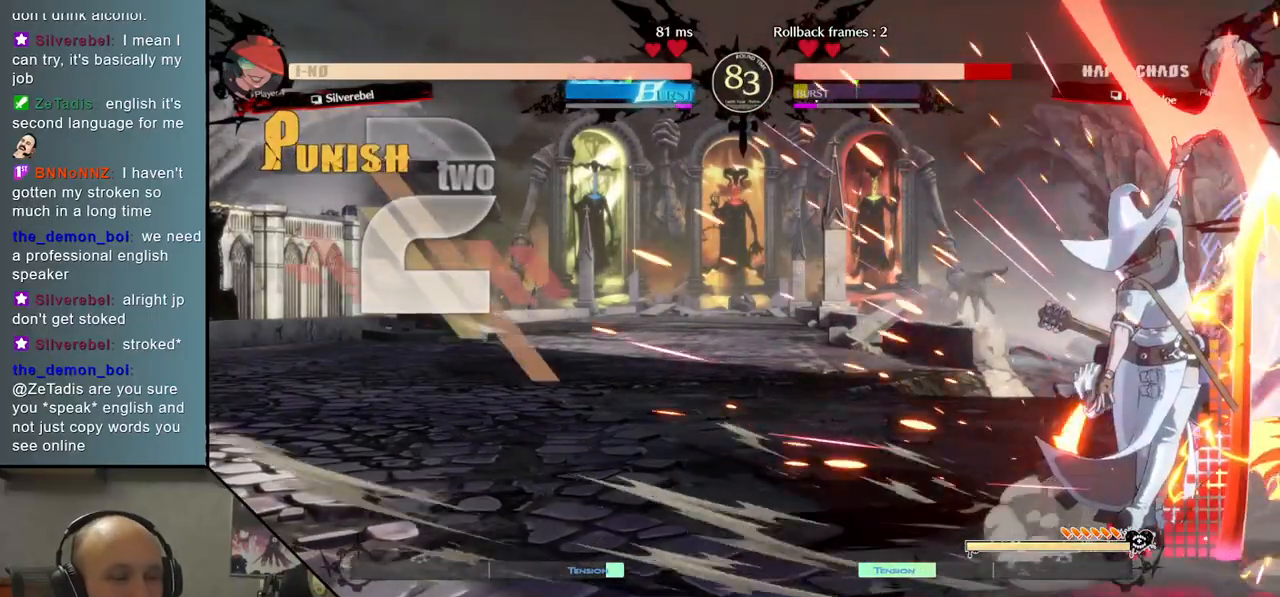
{"buttons": [], "left_stick": "down-right", "events": []}
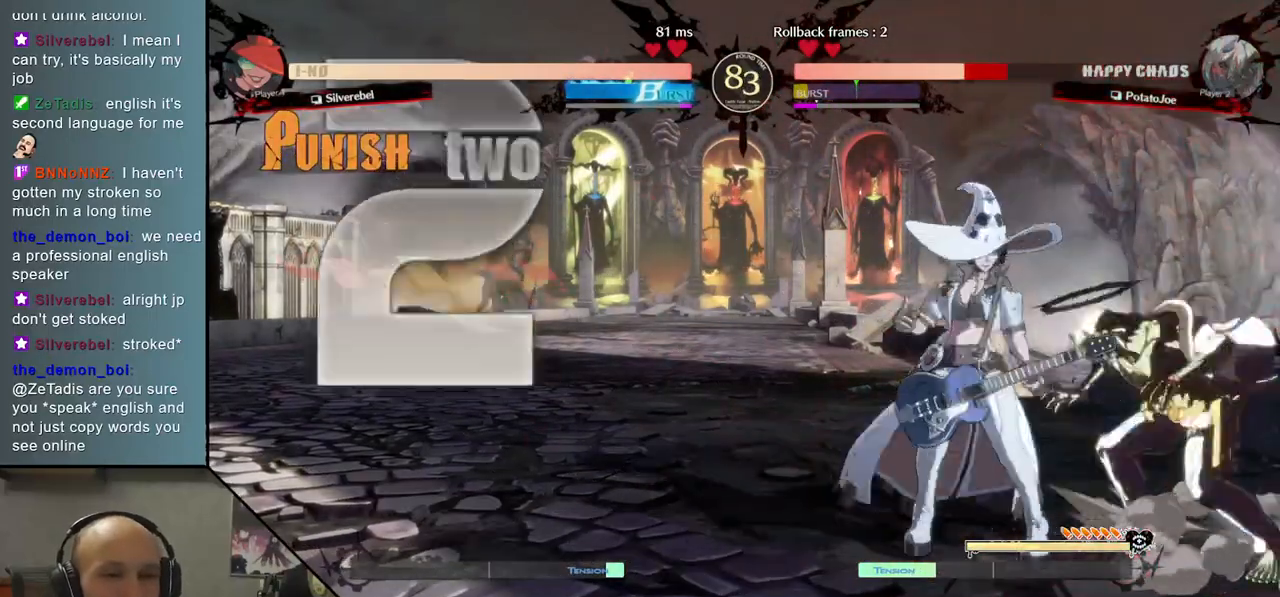
{"buttons": [], "left_stick": "down-right", "events": [[233, "SQUARE", "down"], [300, "SQUARE", "up"]]}
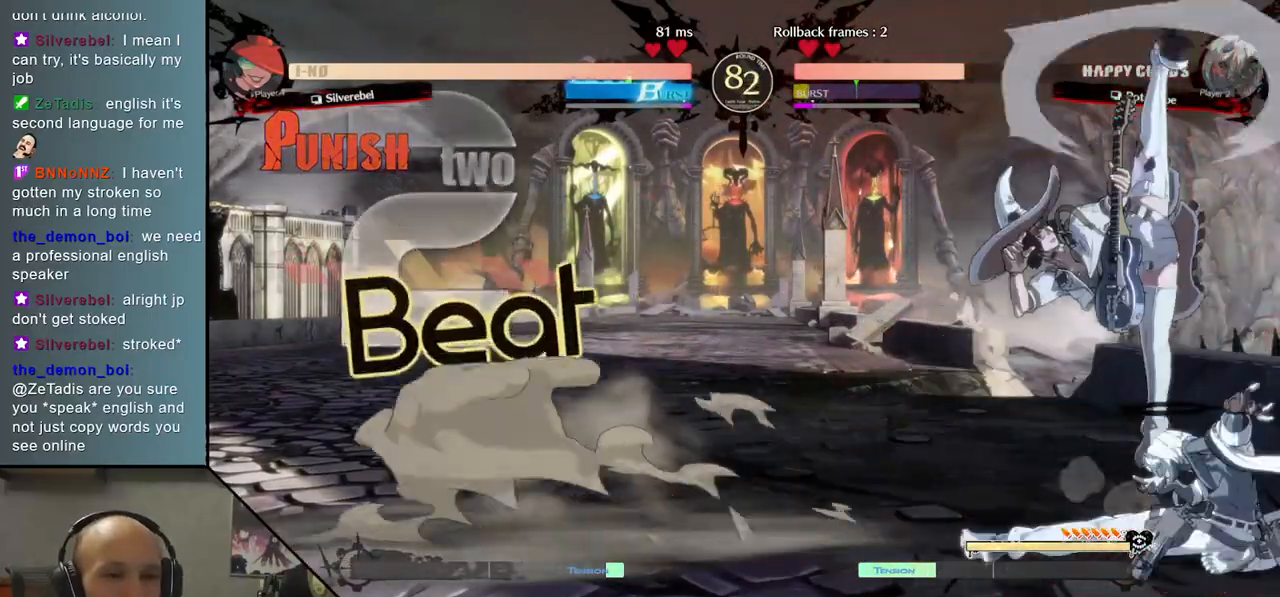
{"buttons": [], "left_stick": "right", "events": [[283, "left_stick", "right"]]}
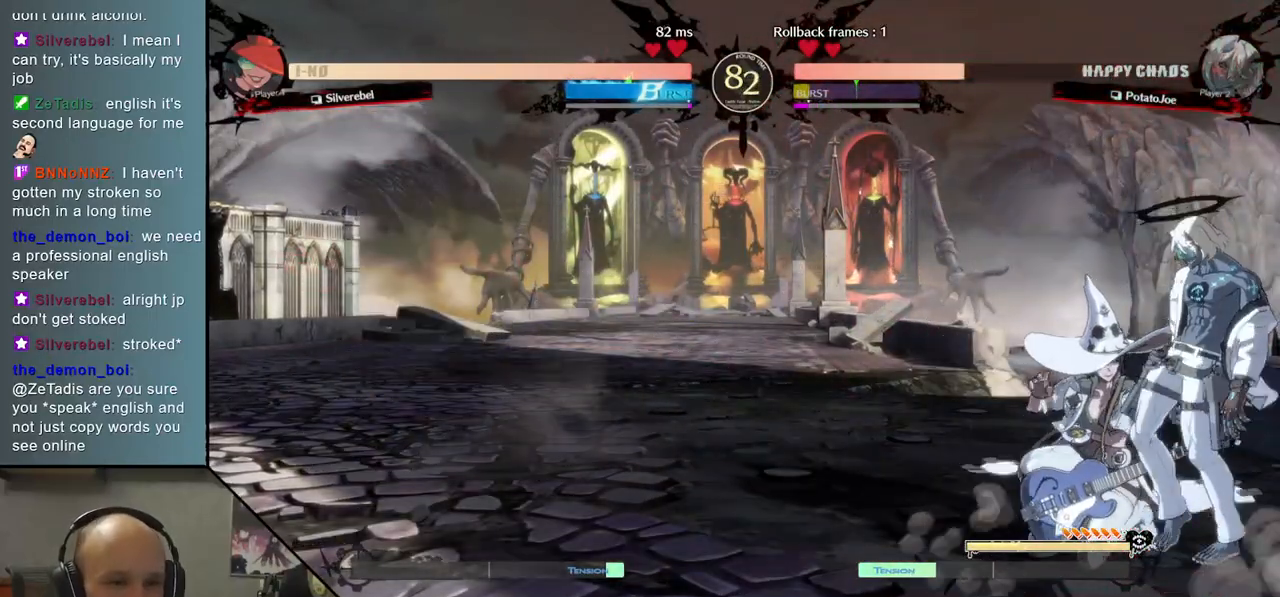
{"buttons": [], "left_stick": "down-right", "events": [[250, "left_stick", "down-right"]]}
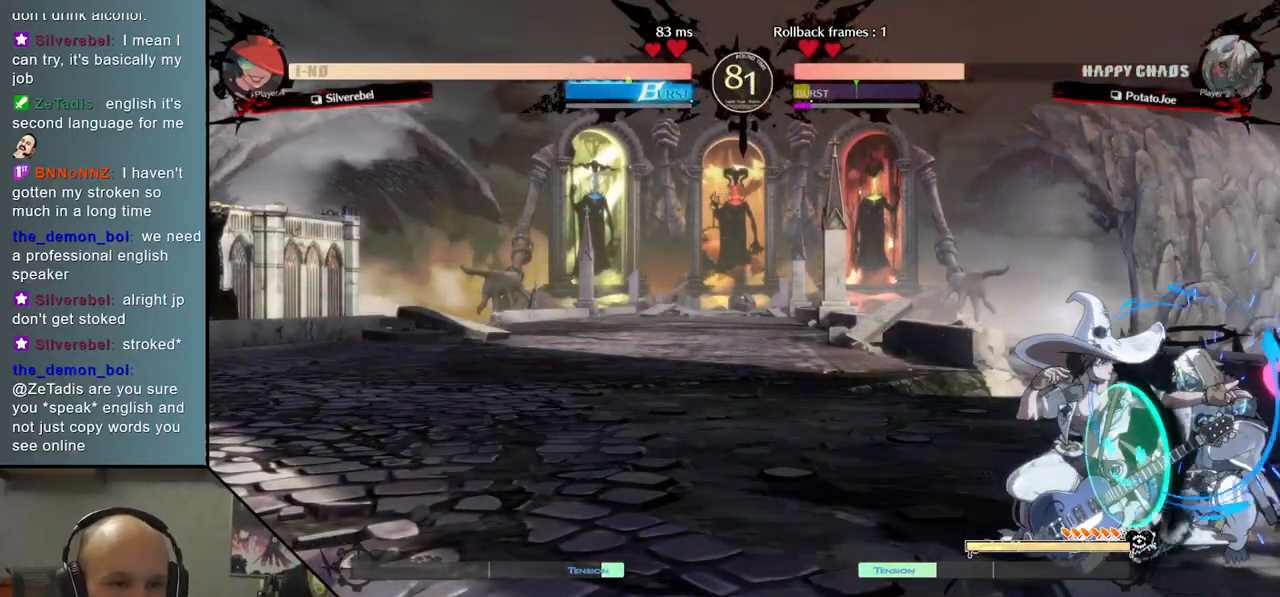
{"buttons": [], "left_stick": "down-right", "events": []}
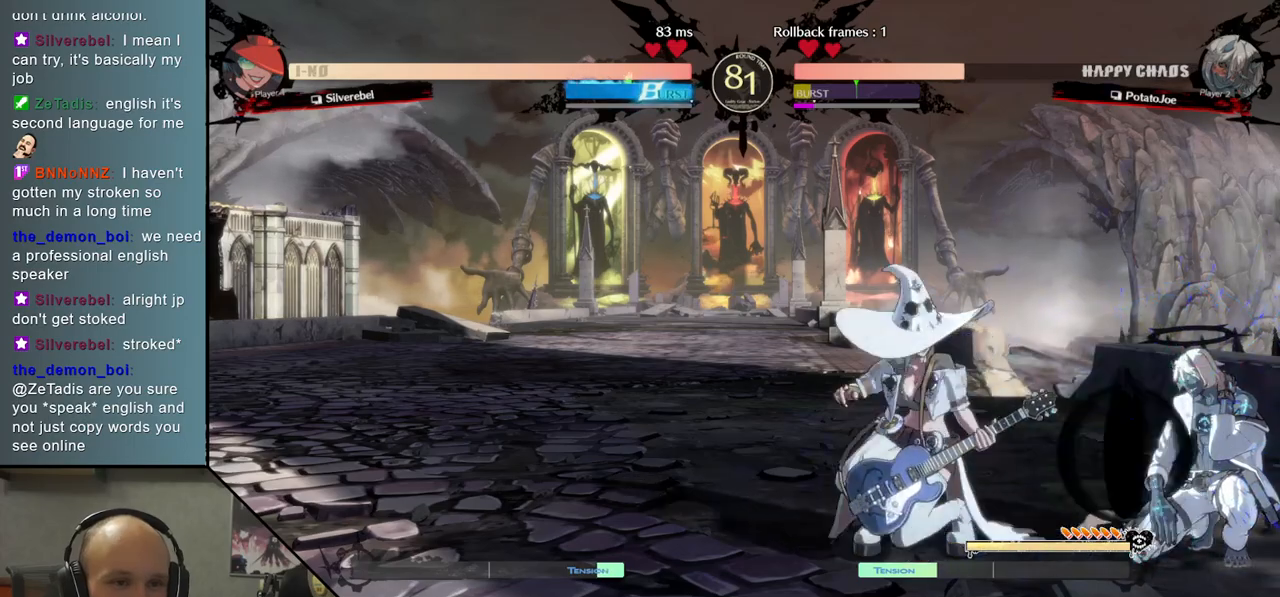
{"buttons": [], "left_stick": "right", "events": [[450, "left_stick", "right"]]}
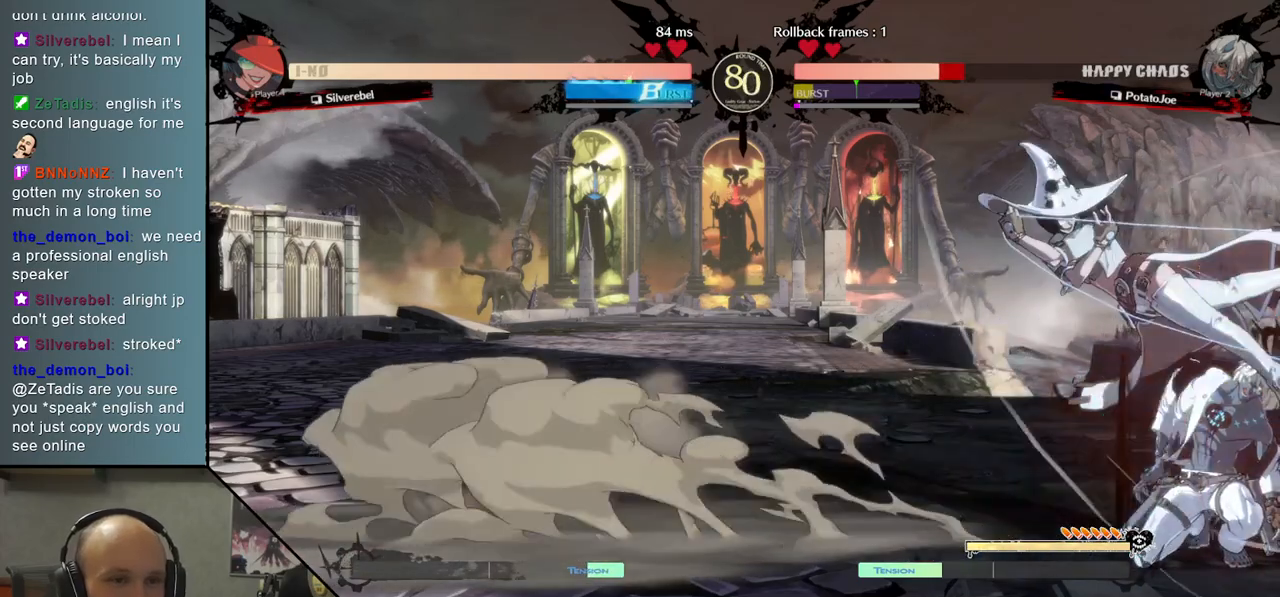
{"buttons": [], "left_stick": "right", "events": []}
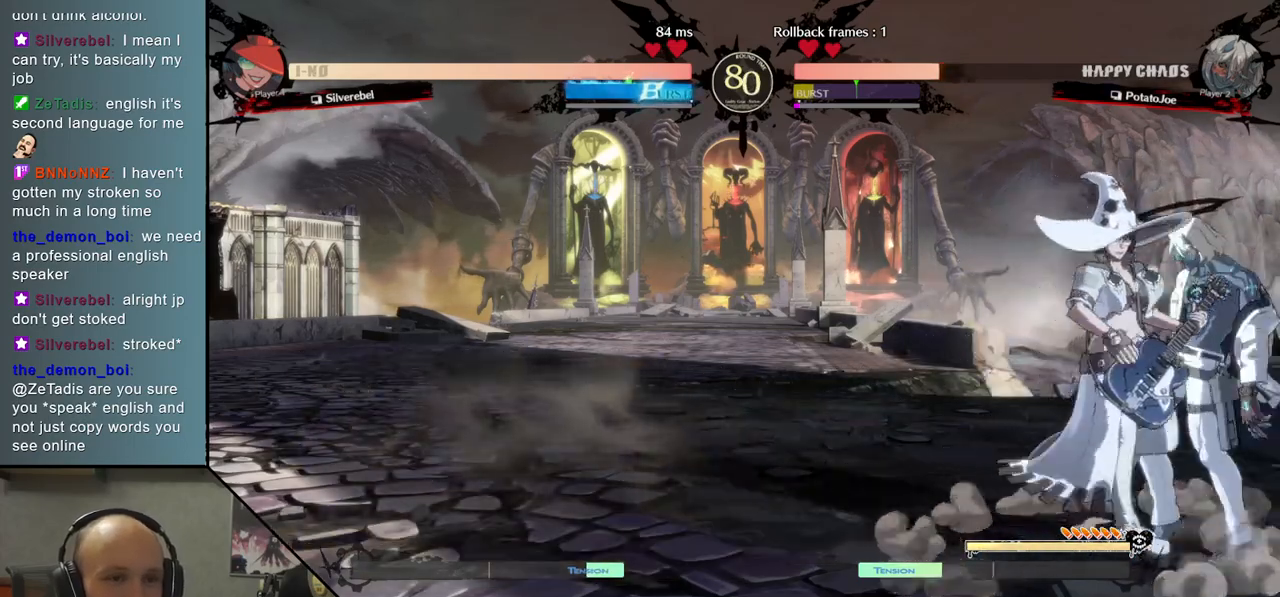
{"buttons": [], "left_stick": "right", "events": []}
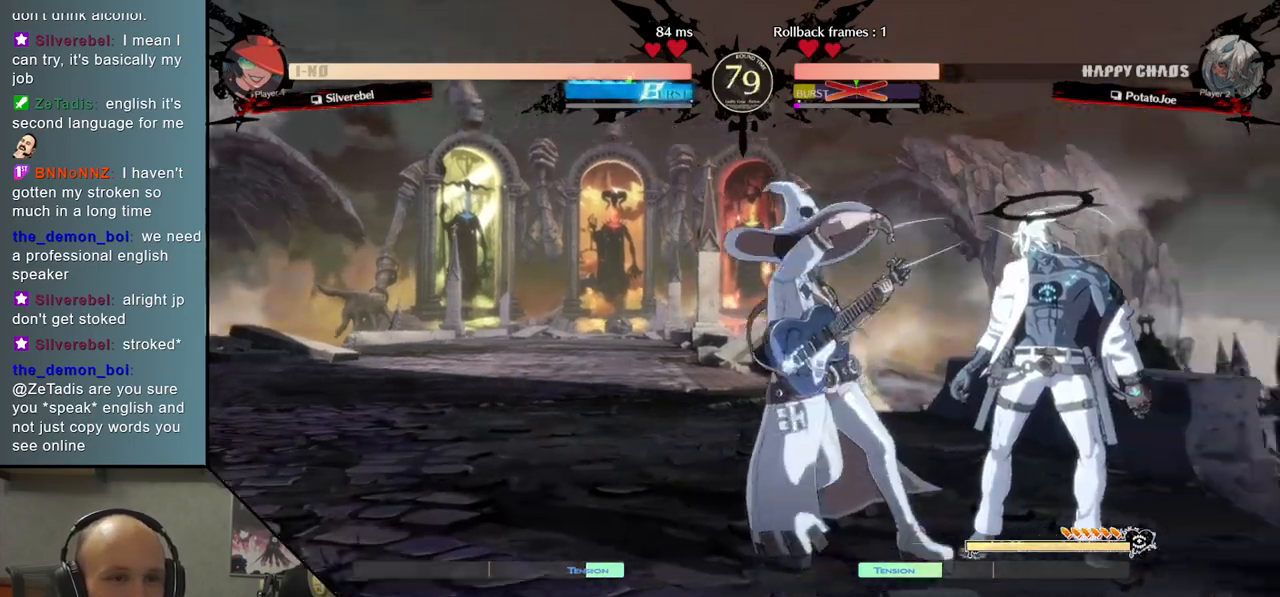
{"buttons": [], "left_stick": "center", "events": [[50, "left_stick", "down-right"], [317, "left_stick", "right"], [483, "left_stick", "center"]]}
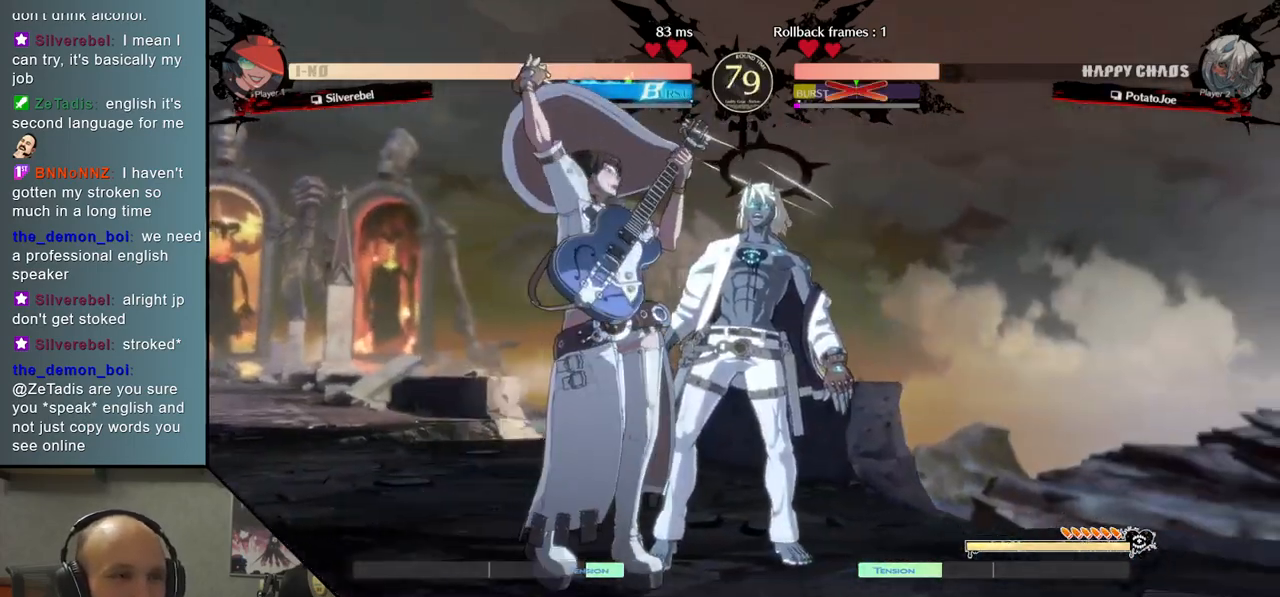
{"buttons": [], "left_stick": "center", "events": []}
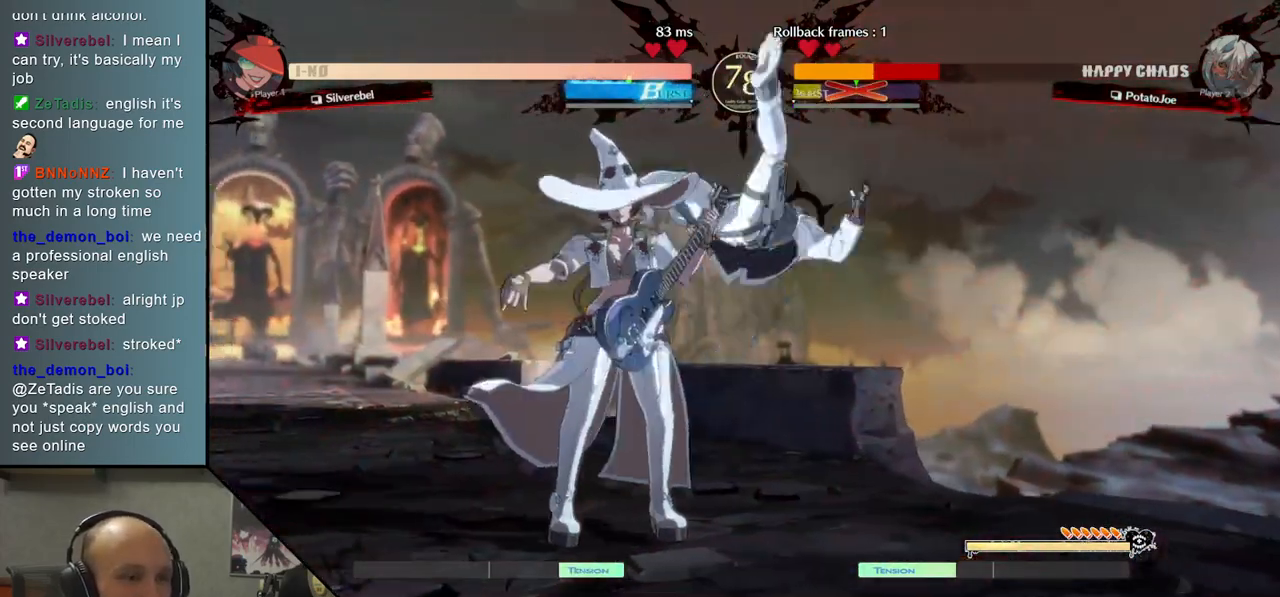
{"buttons": [], "left_stick": "down-right", "events": [[317, "left_stick", "down-right"]]}
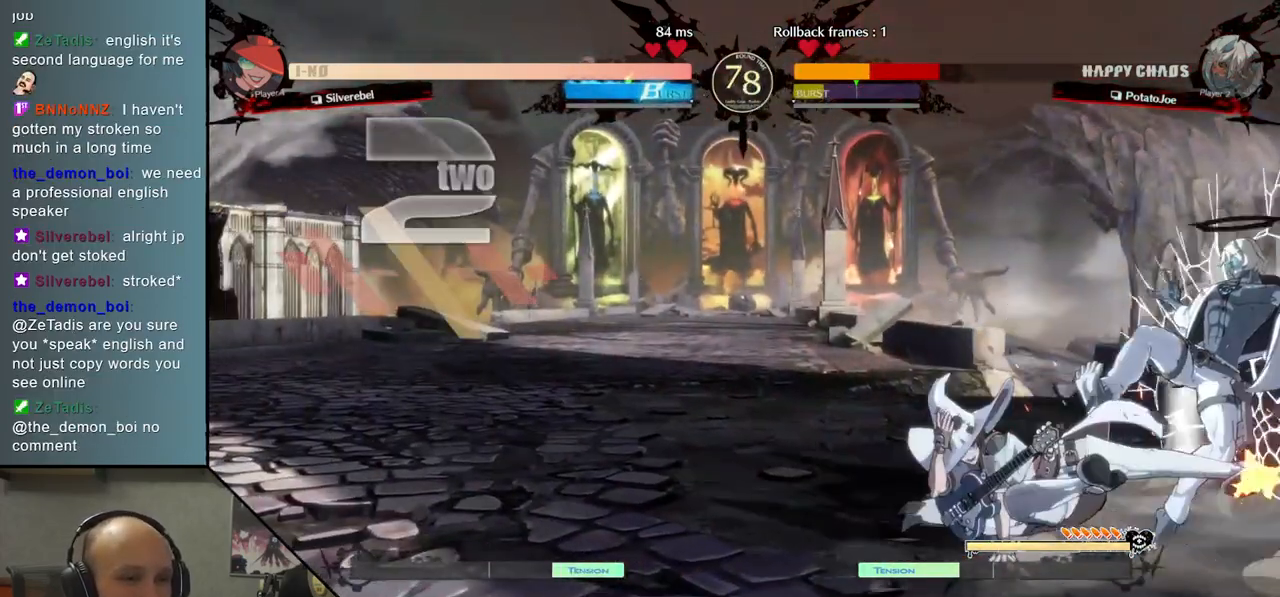
{"buttons": [], "left_stick": "down-right", "events": []}
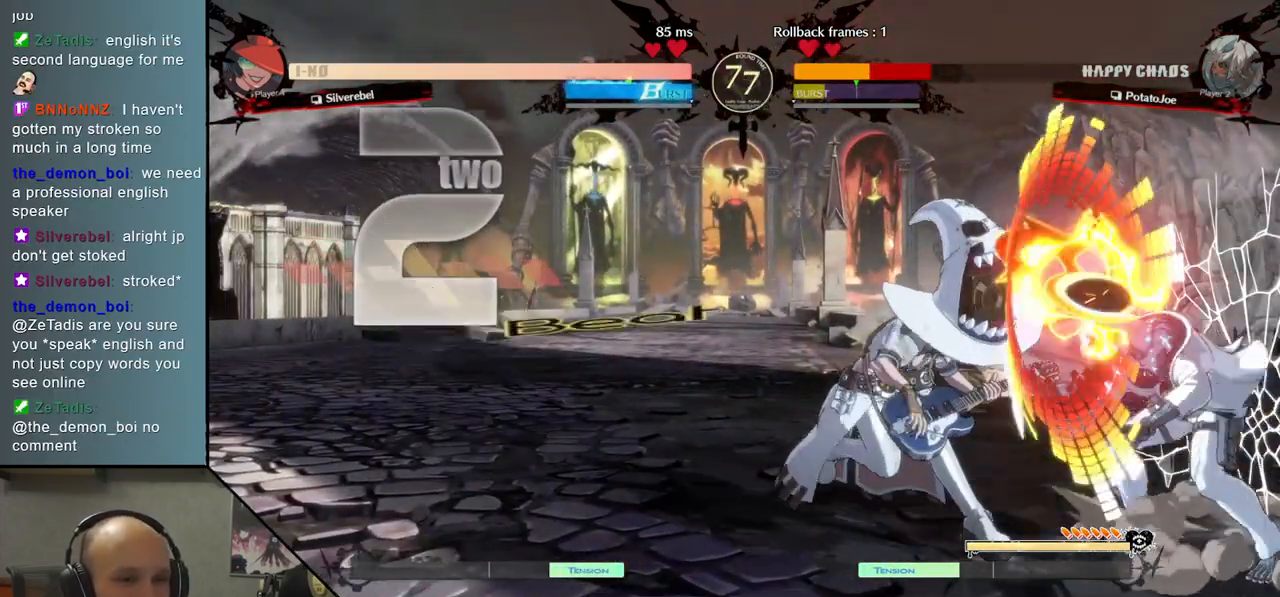
{"buttons": [], "left_stick": "down-right", "events": []}
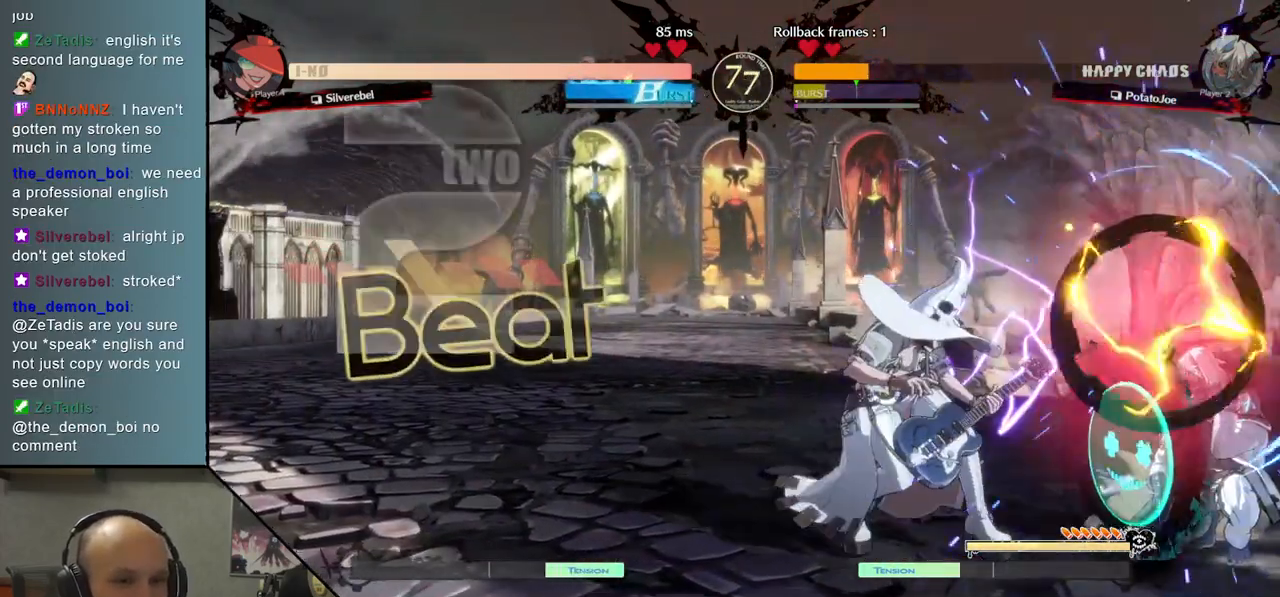
{"buttons": [], "left_stick": "right", "events": [[167, "left_stick", "up-right"], [367, "left_stick", "right"]]}
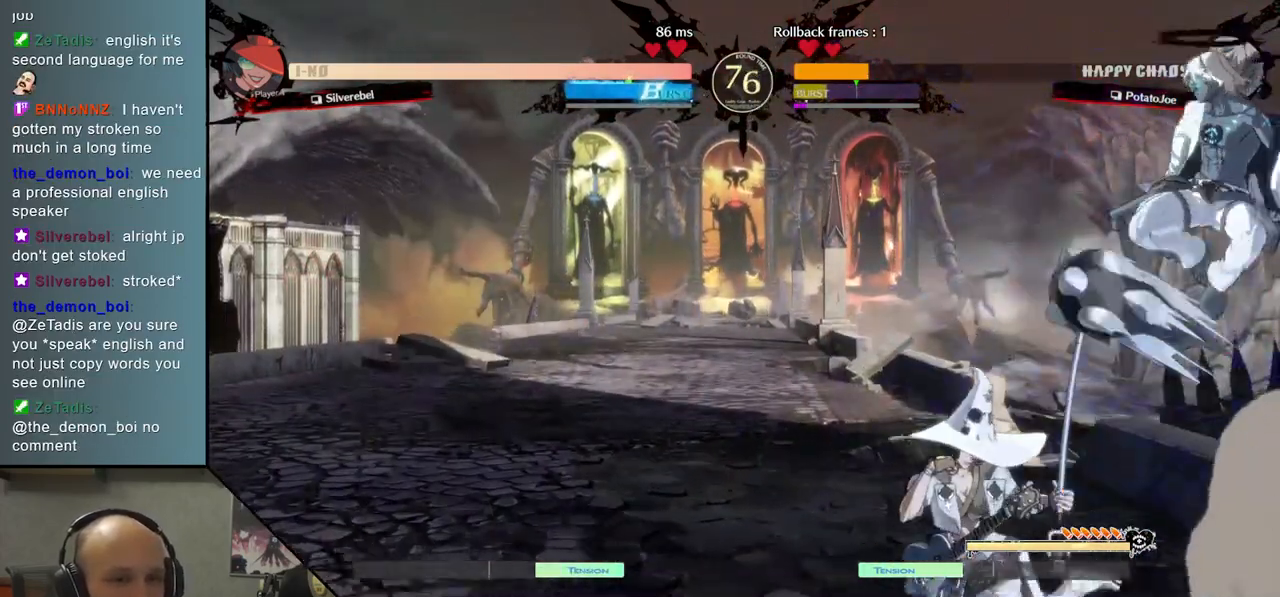
{"buttons": [], "left_stick": "right", "events": [[150, "SQUARE", "down"], [283, "SQUARE", "up"]]}
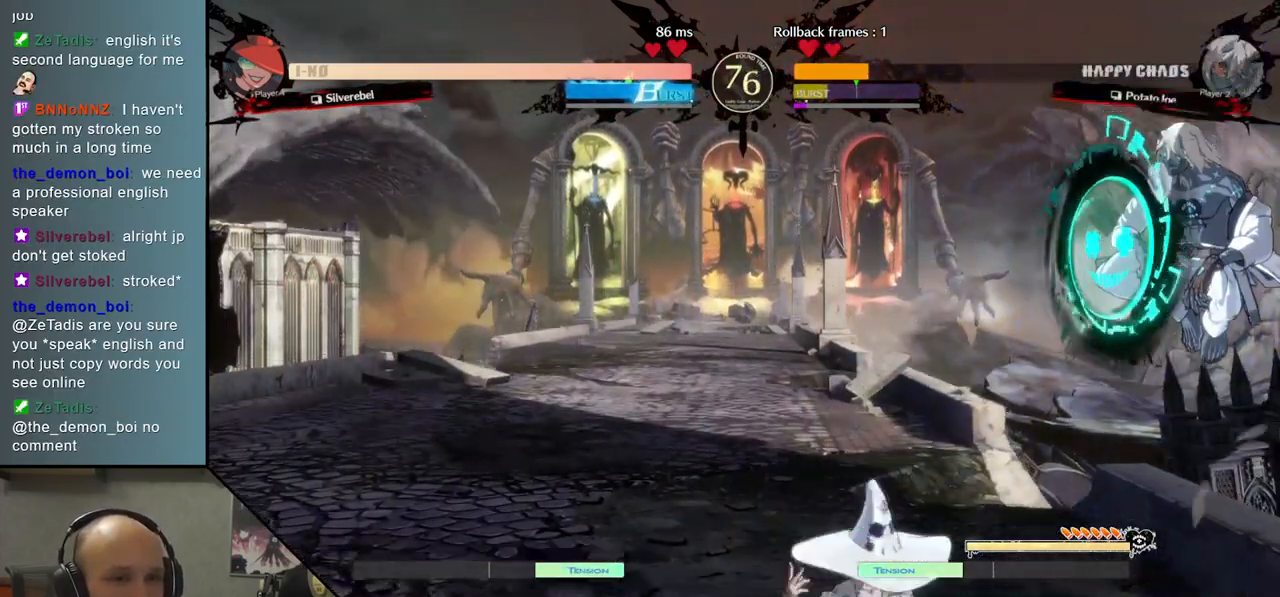
{"buttons": [], "left_stick": "down-right", "events": [[100, "left_stick", "down-right"]]}